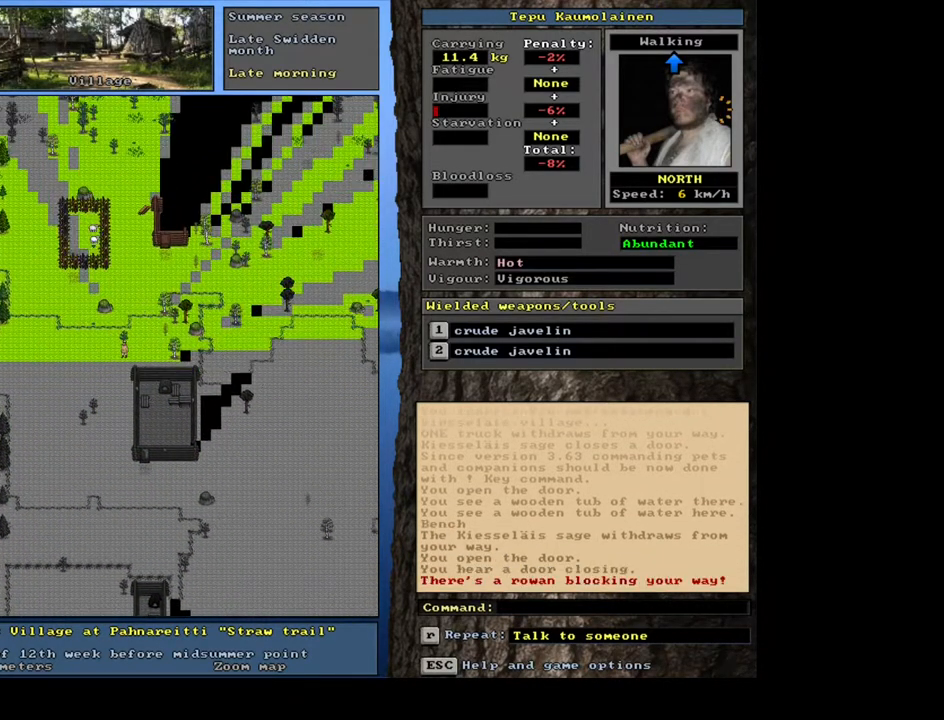
Gameplay with keyboard and mouse; each line is a JSON object with the keys and mouse buttons held at the frame after it. "events" lists presses ("down") and releases ("up") of ".", "/", "0", "1", "2", "3", "4", "5", "6", "7", "8", "9", "a", "alt_l", "alt_r", "b", "backslash", "backspace", "c", "caps_lock", "comma", "ctrl_l", "ctrl_r", "d", "down", "e", "equals", "escape", "f", "f1", "f10", "f11", "f12", "f2", "f3", "f4", "f5", "f6", "f7", "f8", "f9", "g", "h", "i", "j", "k", "l", "lbracket", "left", "m", "minus", "n", "num0", "num1", "num2", "num3", "num4", "num5", "num6", "num7", "num8", "num9", "o", "p", "q", "quote", "r", "rbracket", "return", "right", "s", "semicolon", "shift_l", "shift_r", "space", "super", "t", "tab", "tilde", "u", "up", "v", "w", "x", "y", "z", "mouse_left", "mouse_wheel", "mouse_right", "mouse_mb4" and "mouse_mb5" between this image and that frame as [ms after this image, input, new state], when the widget could be followed in between. "mouse_left", "mouse_wheel", "mouse_right", "mouse_mb4", "mouse_mb5" = the "left", "wheel", "right", "mb4", "mb5" buttons of the "mouse" list. No other keys are recorded. "wheel" means that the mouse wheel is clicked or scrolled. Mouse movement is not recorded. Not read: other_keys.
{"keys": ["ctrl_l", "num8", "num9"], "mouse": [], "events": [[33, "num9", "down"], [100, "num9", "up"], [167, "num9", "down"], [233, "num8", "down"], [233, "num9", "up"], [367, "num8", "up"], [467, "num8", "down"], [467, "num9", "down"]]}
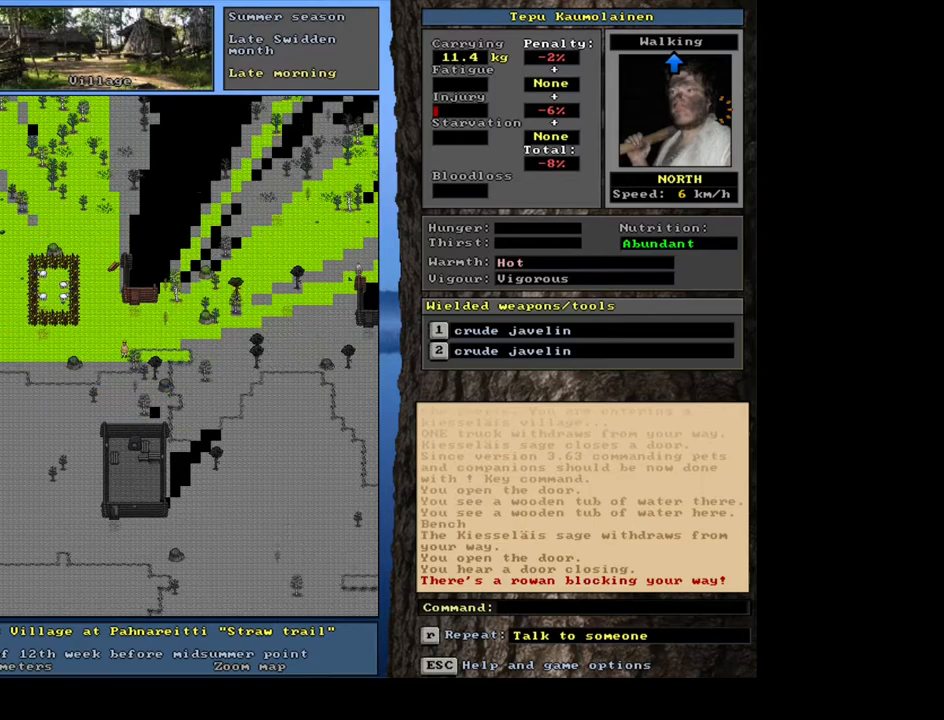
{"keys": ["ctrl_l"], "mouse": [], "events": [[50, "num8", "up"], [50, "num9", "up"], [67, "num9", "down"], [167, "num9", "up"], [250, "num8", "down"], [317, "num8", "up"], [400, "num8", "down"], [483, "num8", "up"]]}
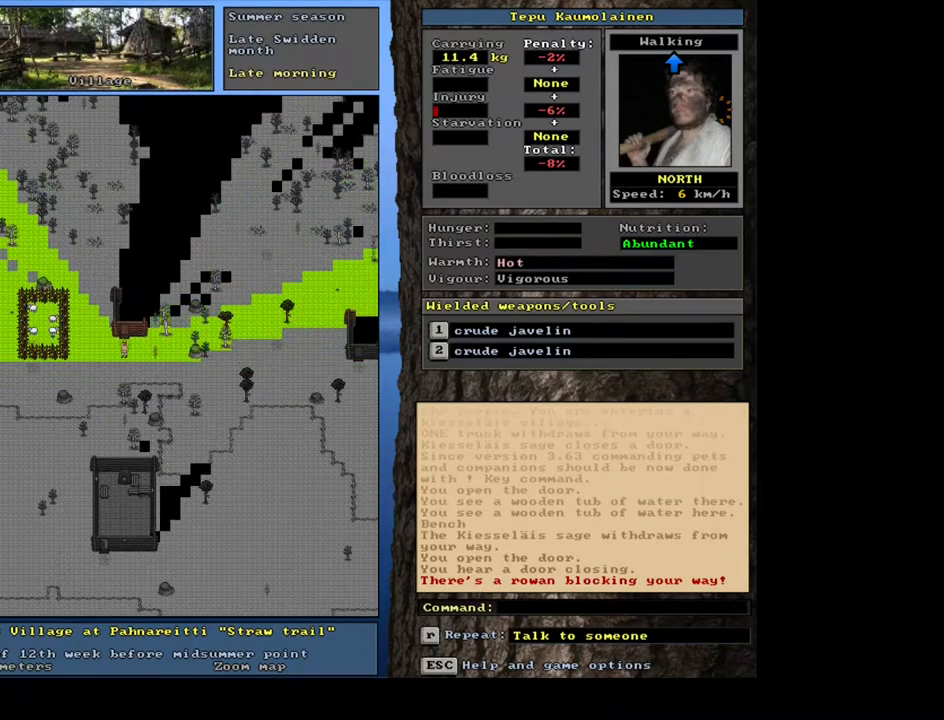
{"keys": ["ctrl_l", "num8"], "mouse": [], "events": [[83, "num8", "down"], [167, "num8", "up"], [250, "num8", "down"], [350, "num8", "up"], [433, "num8", "down"]]}
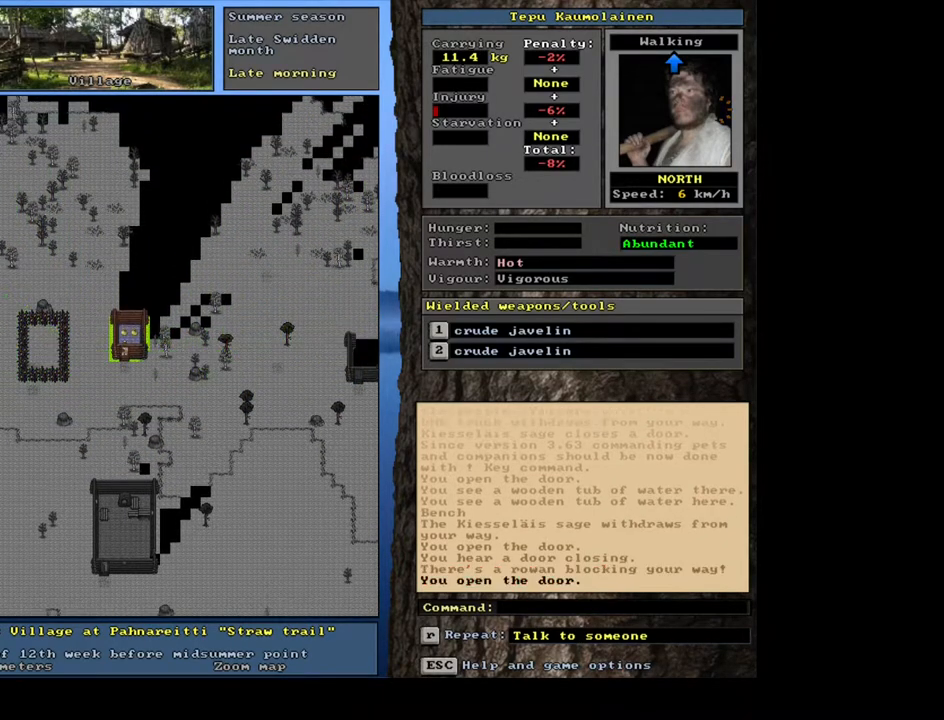
{"keys": ["f3", "num8"], "mouse": [], "events": [[17, "num8", "up"], [183, "ctrl_l", "up"], [433, "f3", "down"], [467, "num8", "down"]]}
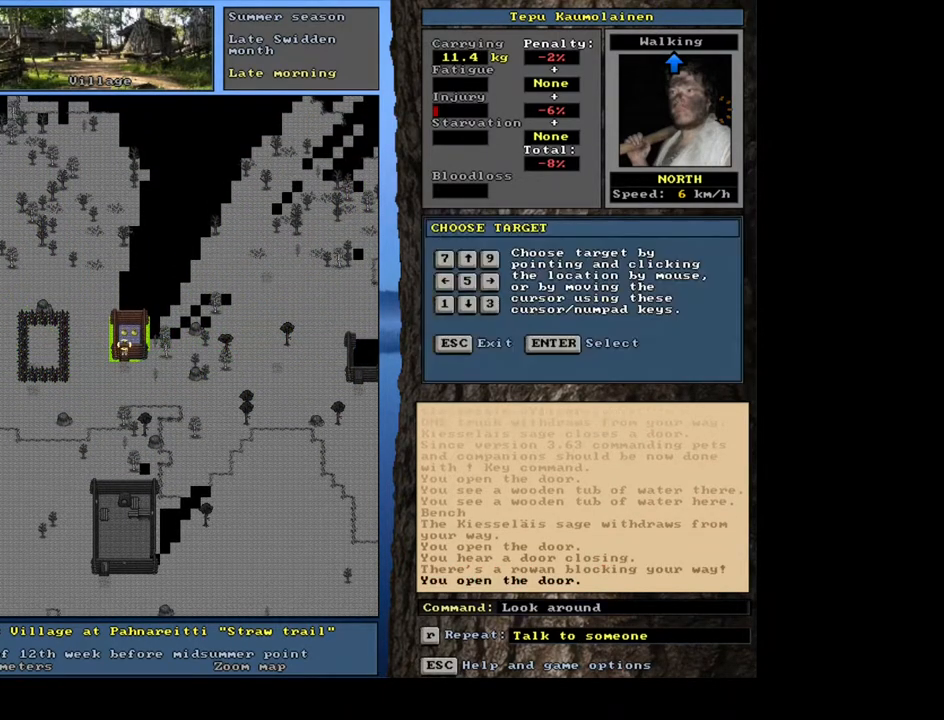
{"keys": [], "mouse": [], "events": [[17, "f3", "up"], [67, "num8", "up"]]}
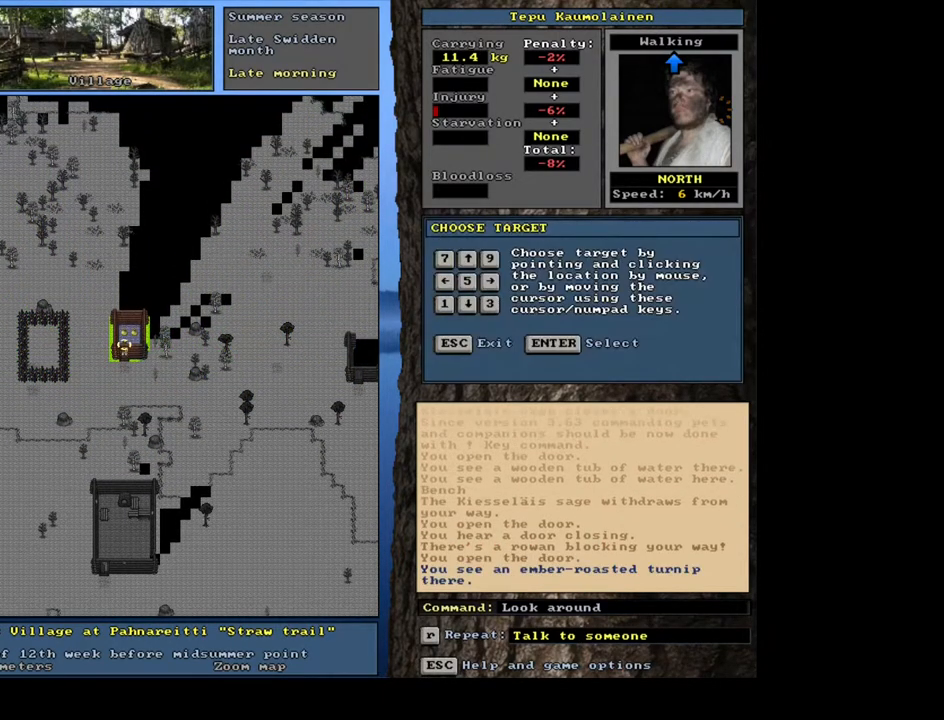
{"keys": [], "mouse": [], "events": [[50, "num6", "down"], [150, "num6", "up"]]}
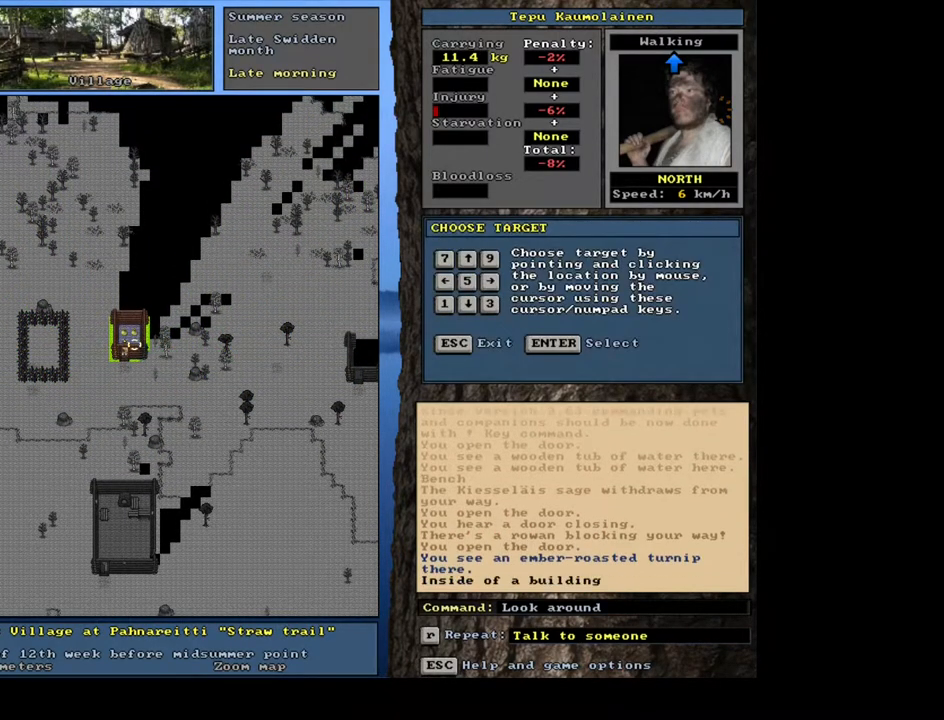
{"keys": ["num4"], "mouse": [], "events": [[83, "num8", "down"], [200, "num8", "up"], [483, "num4", "down"]]}
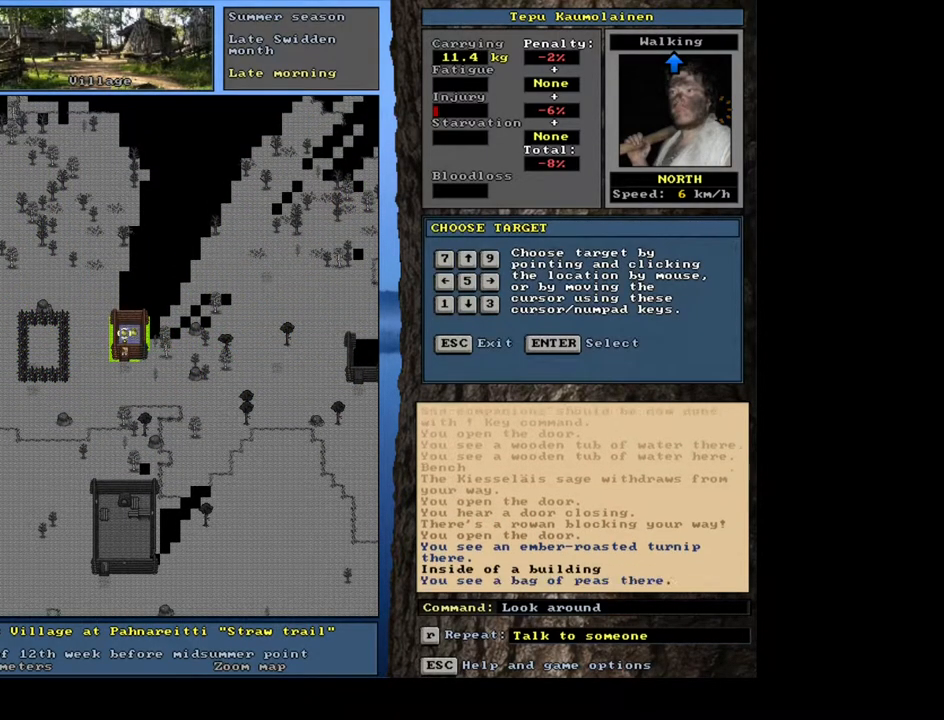
{"keys": [], "mouse": [], "events": [[100, "num4", "up"], [333, "escape", "down"], [417, "escape", "up"]]}
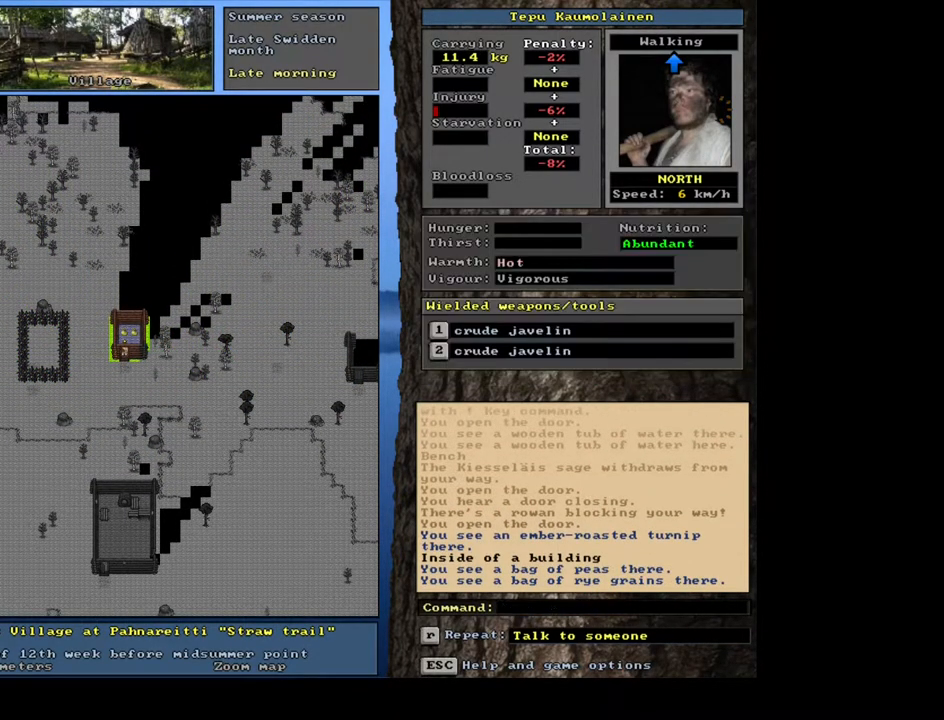
{"keys": ["ctrl_l"], "mouse": [], "events": [[117, "ctrl_l", "down"], [167, "num2", "down"], [267, "num2", "up"], [333, "num3", "down"], [467, "num3", "up"]]}
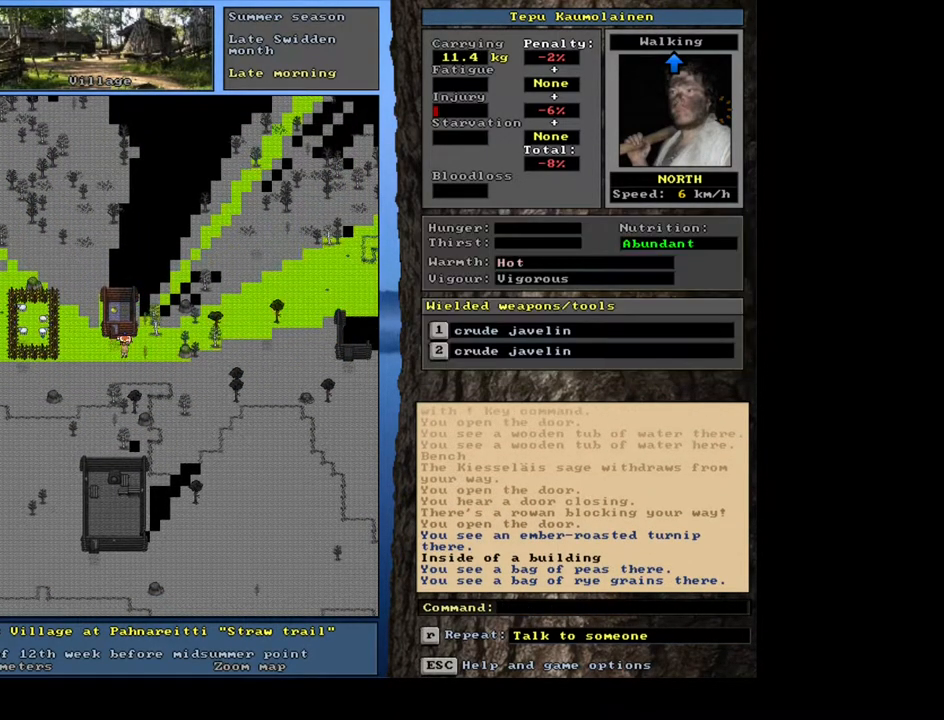
{"keys": ["num3"], "mouse": [], "events": [[67, "num3", "down"], [117, "num3", "up"], [233, "ctrl_l", "up"], [267, "num3", "down"], [333, "num3", "up"], [500, "num3", "down"]]}
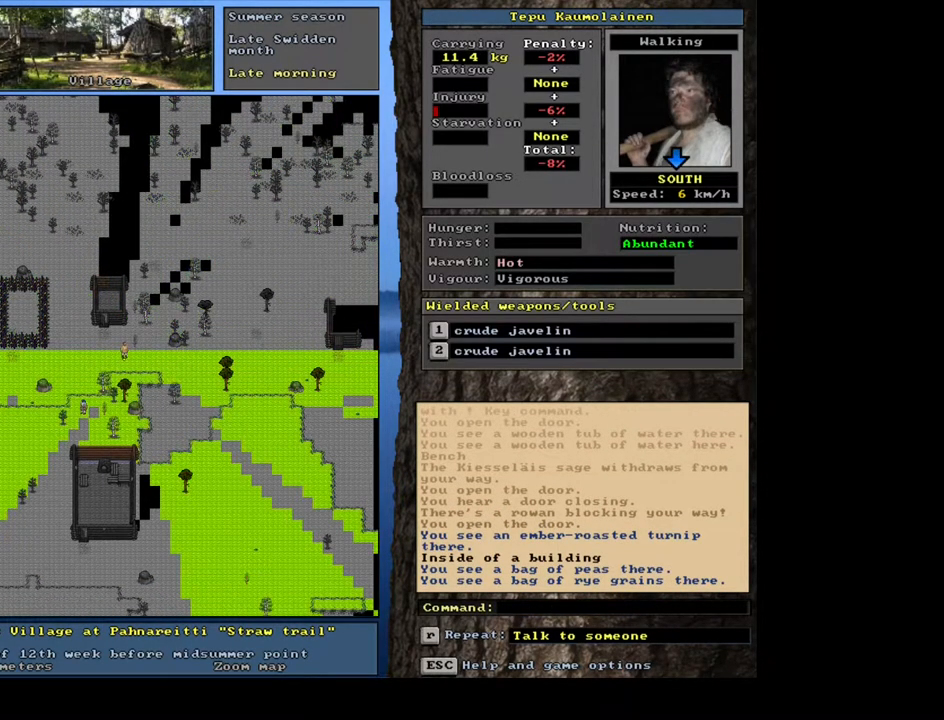
{"keys": ["ctrl_l", "num3"], "mouse": [], "events": [[50, "num3", "up"], [67, "ctrl_l", "down"], [200, "num3", "down"], [300, "num3", "up"], [383, "num3", "down"]]}
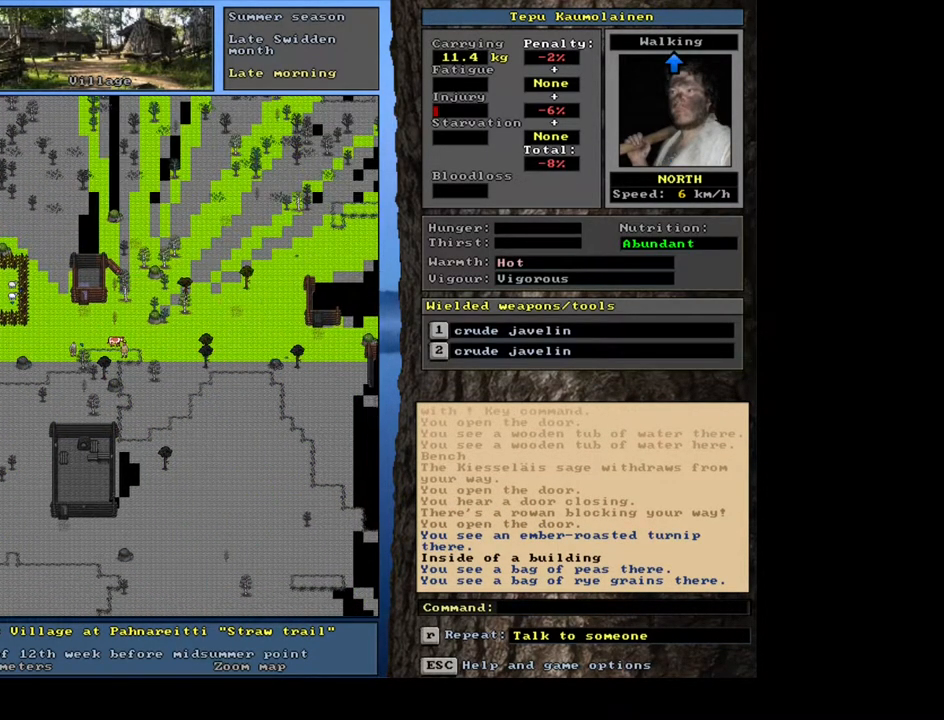
{"keys": ["num4"], "mouse": [], "events": [[17, "num3", "up"], [217, "ctrl_l", "up"], [483, "num4", "down"]]}
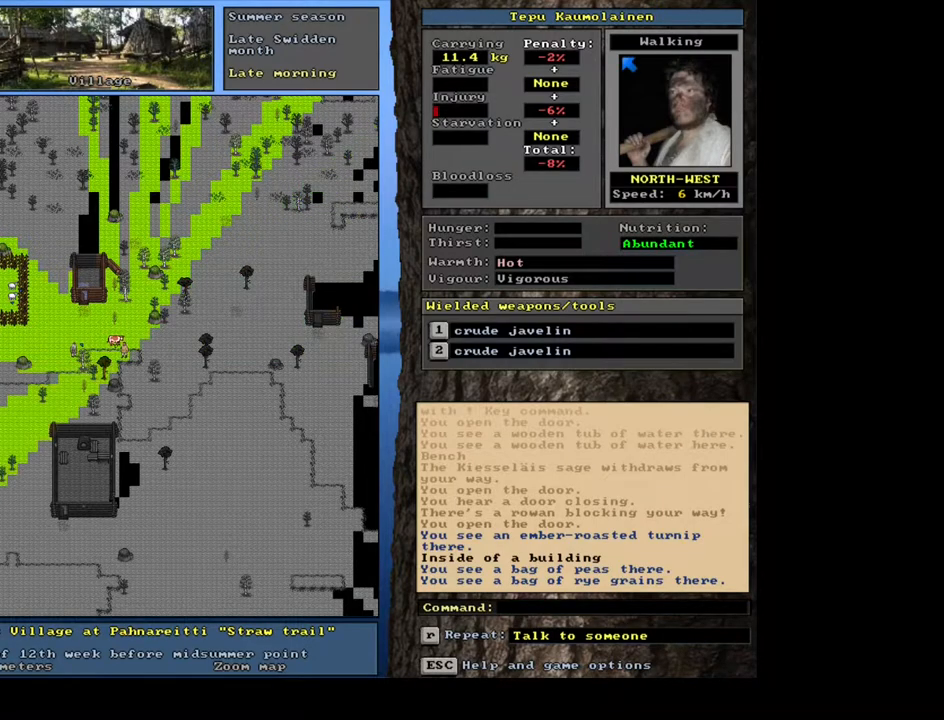
{"keys": [], "mouse": [], "events": [[83, "num4", "up"], [300, "num4", "down"], [400, "num4", "up"]]}
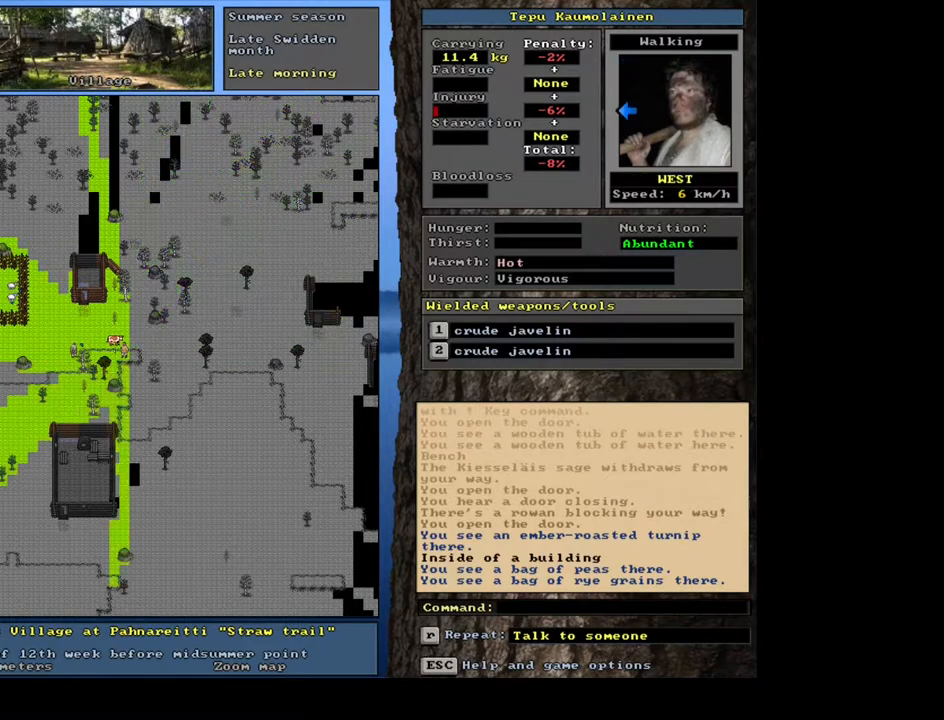
{"keys": ["ctrl_l", "num6"], "mouse": [], "events": [[150, "num3", "down"], [217, "num3", "up"], [333, "ctrl_l", "down"], [450, "num6", "down"]]}
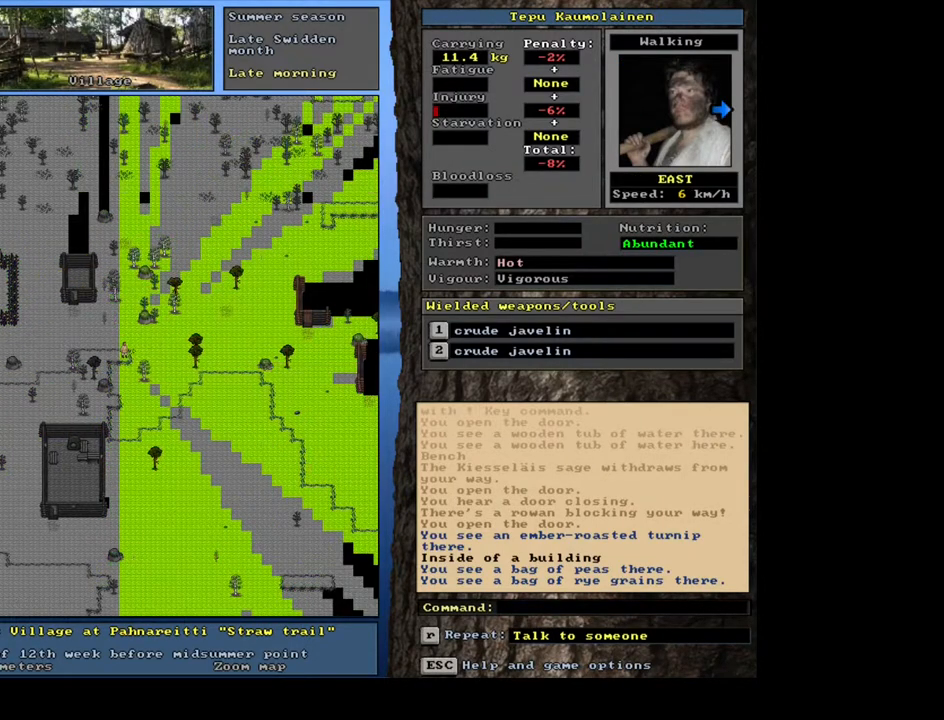
{"keys": ["ctrl_l", "num6"], "mouse": [], "events": [[33, "num6", "up"], [117, "num6", "down"], [183, "num6", "up"], [283, "num6", "down"]]}
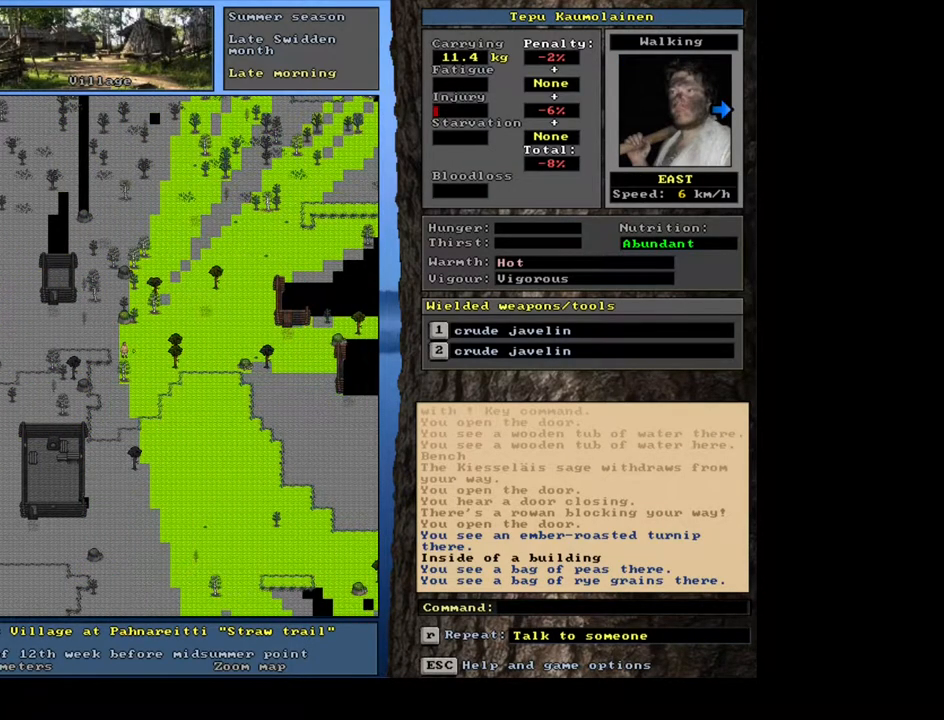
{"keys": ["ctrl_l"], "mouse": [], "events": [[50, "num6", "up"], [217, "num9", "down"], [283, "num9", "up"], [367, "num9", "down"], [450, "num9", "up"]]}
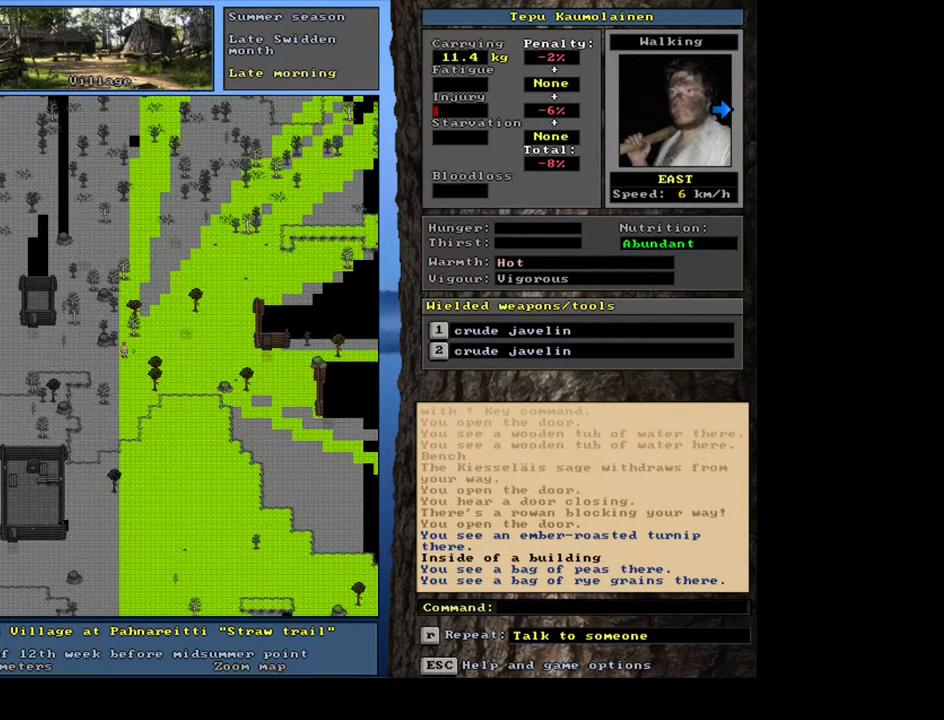
{"keys": ["ctrl_l"], "mouse": [], "events": [[67, "num6", "down"], [150, "num6", "up"], [217, "num6", "down"], [300, "num6", "up"], [383, "num6", "down"], [467, "num6", "up"]]}
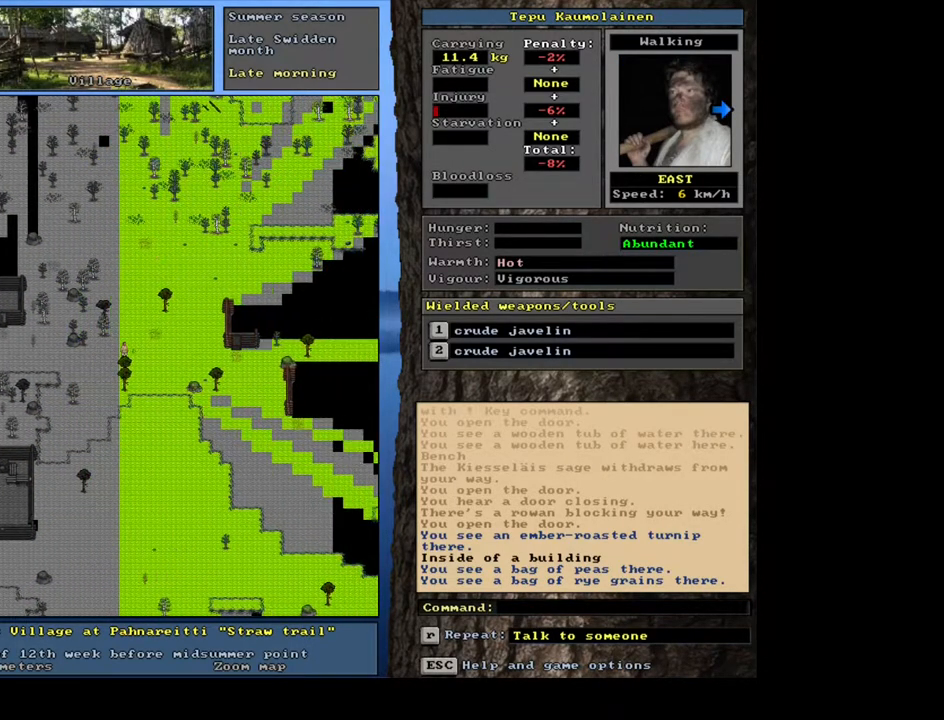
{"keys": ["ctrl_l", "num6"], "mouse": [], "events": [[17, "num6", "down"]]}
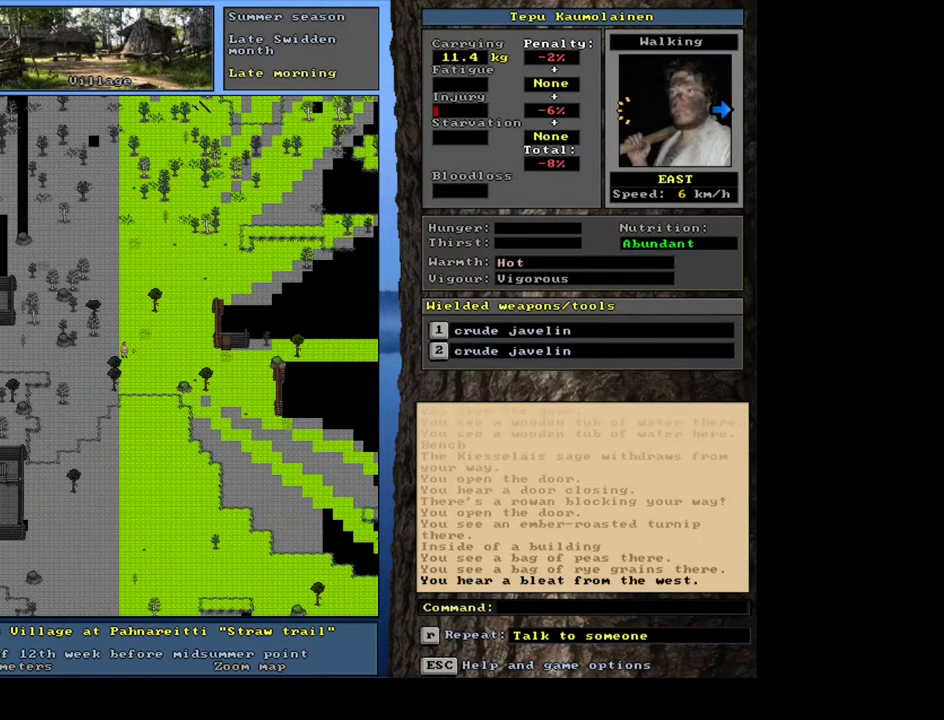
{"keys": ["ctrl_l"], "mouse": [], "events": [[250, "num6", "up"], [417, "num6", "down"], [467, "num6", "up"]]}
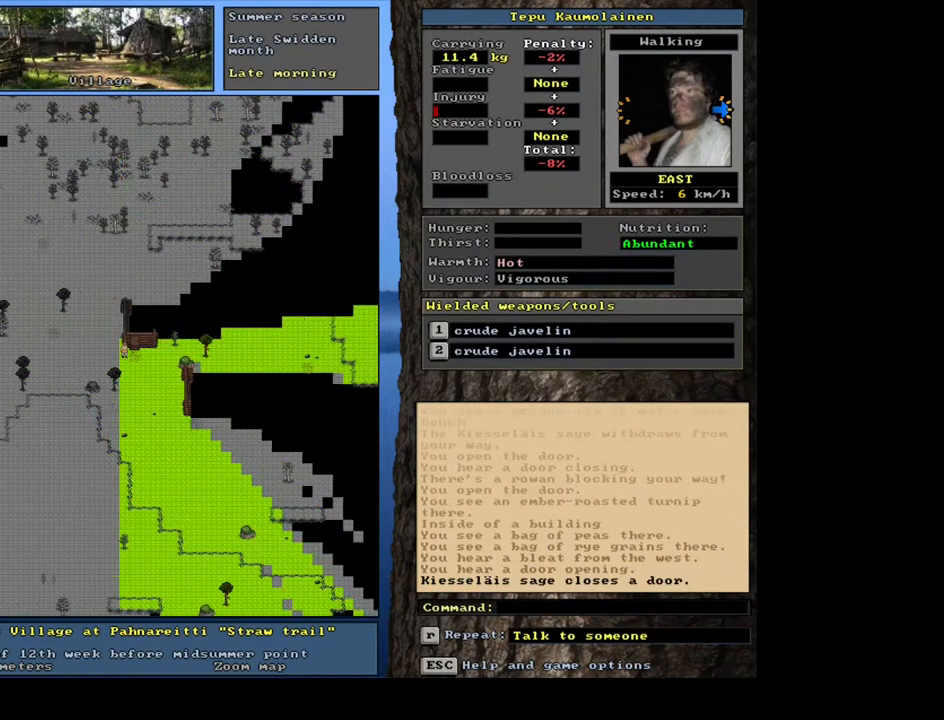
{"keys": ["num4"], "mouse": [], "events": [[83, "num6", "down"], [150, "num6", "up"], [250, "ctrl_l", "up"], [317, "num4", "down"], [417, "num4", "up"], [483, "num4", "down"]]}
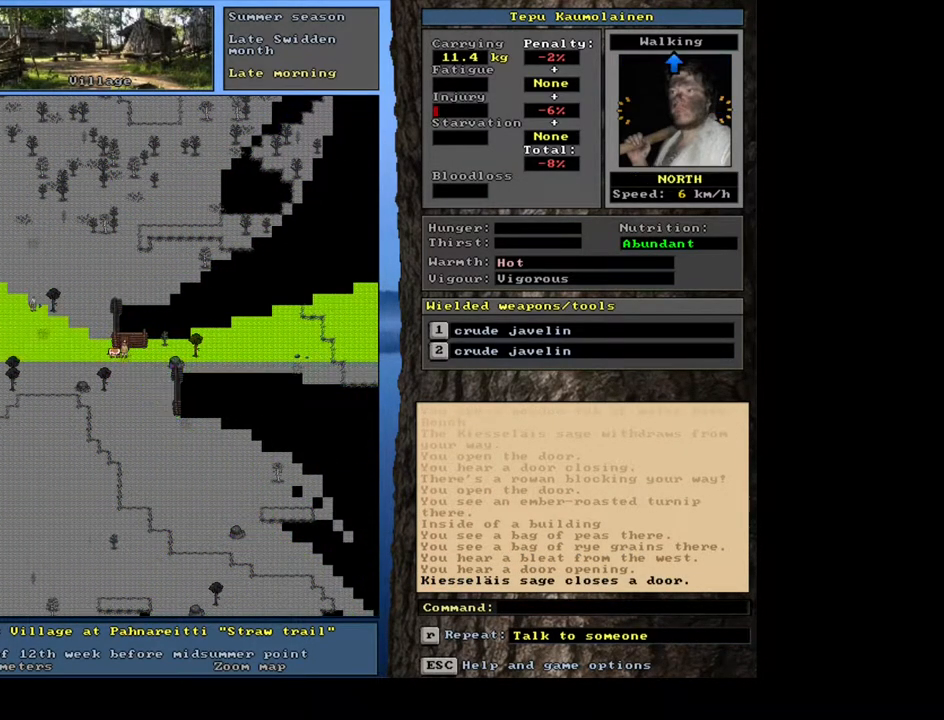
{"keys": ["ctrl_l"], "mouse": [], "events": [[83, "num4", "up"], [100, "ctrl_l", "down"], [167, "num8", "down"], [267, "num8", "up"], [333, "num8", "down"], [433, "num8", "up"]]}
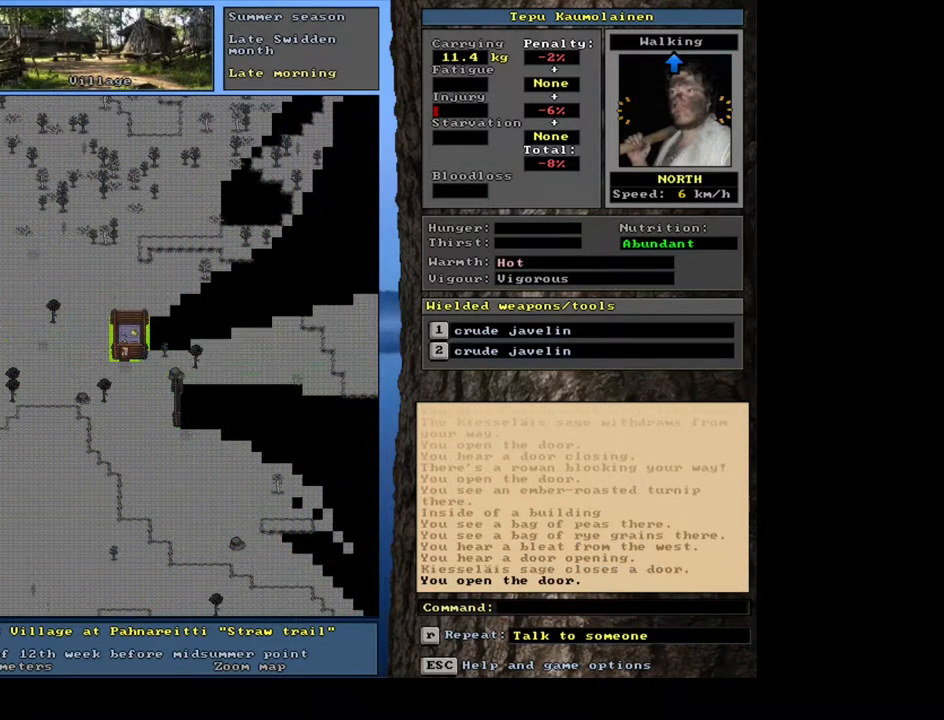
{"keys": [], "mouse": [], "events": [[67, "ctrl_l", "up"], [283, "f3", "down"], [350, "num8", "down"], [383, "f3", "up"], [450, "num8", "up"]]}
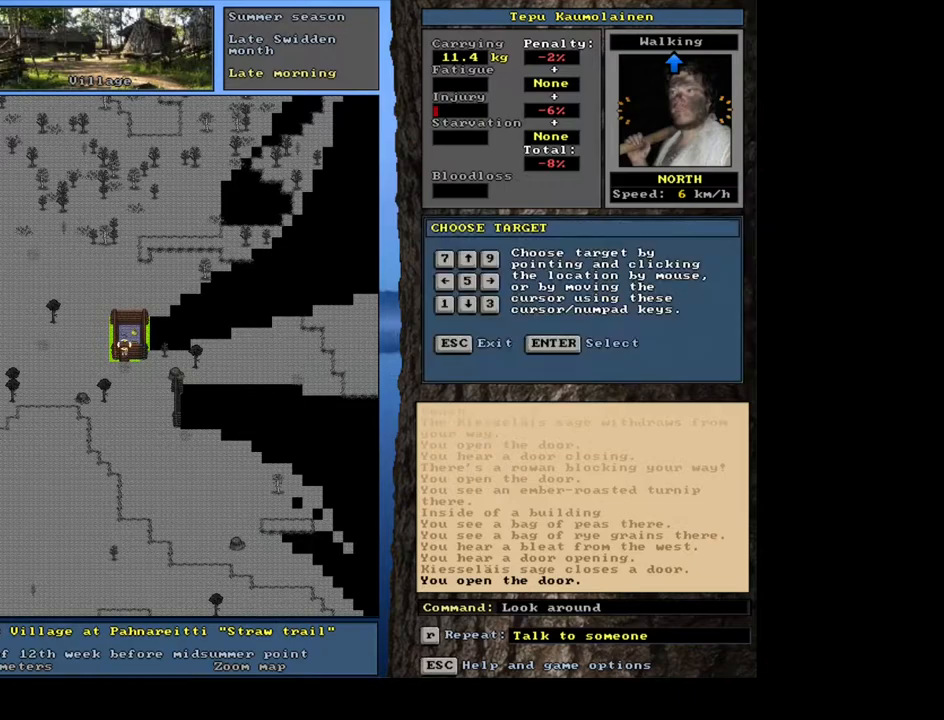
{"keys": [], "mouse": [], "events": []}
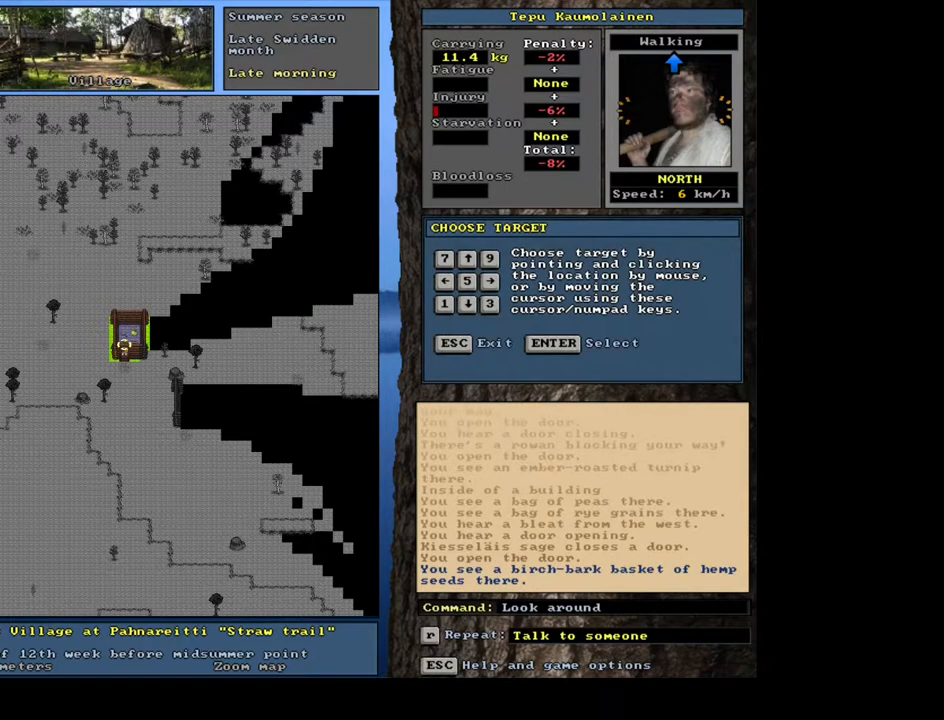
{"keys": [], "mouse": [], "events": [[250, "num8", "down"], [350, "num8", "up"]]}
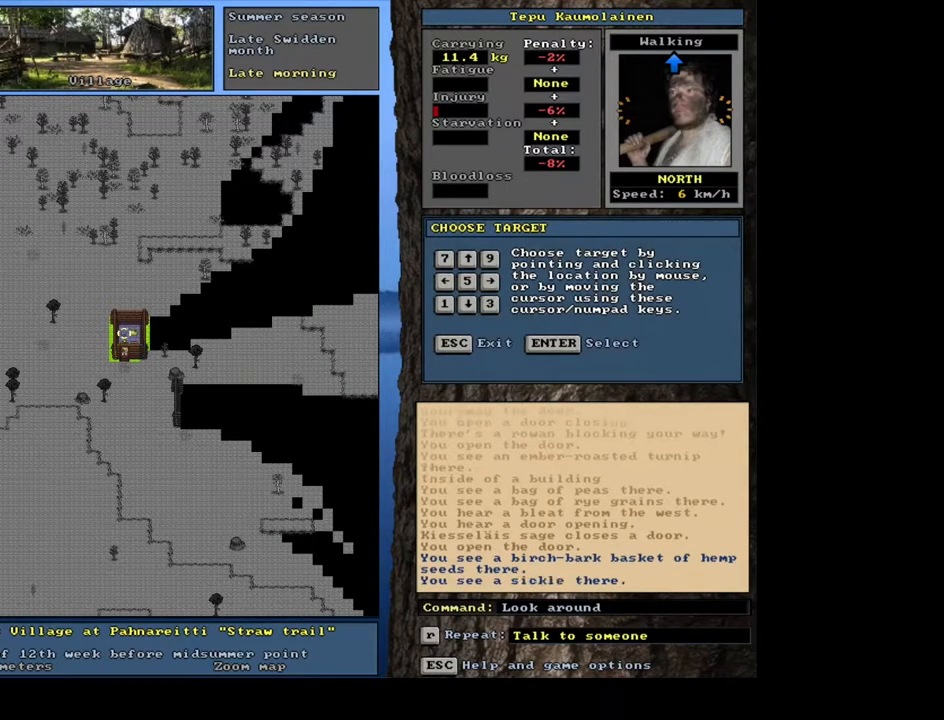
{"keys": ["num6"], "mouse": [], "events": [[467, "num6", "down"]]}
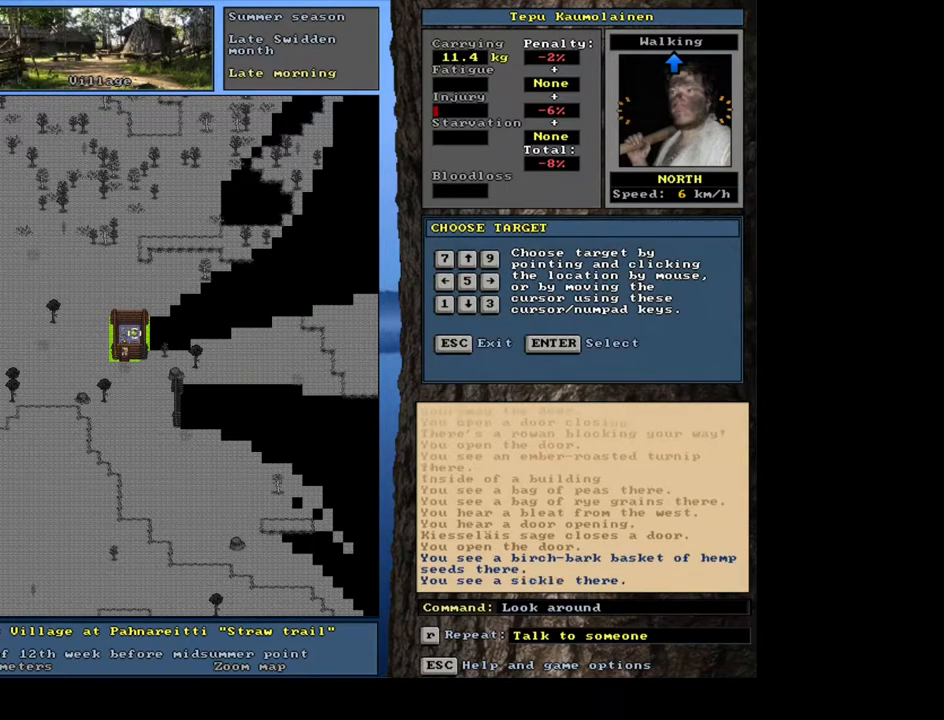
{"keys": ["num2"], "mouse": [], "events": [[50, "num6", "up"], [500, "num2", "down"]]}
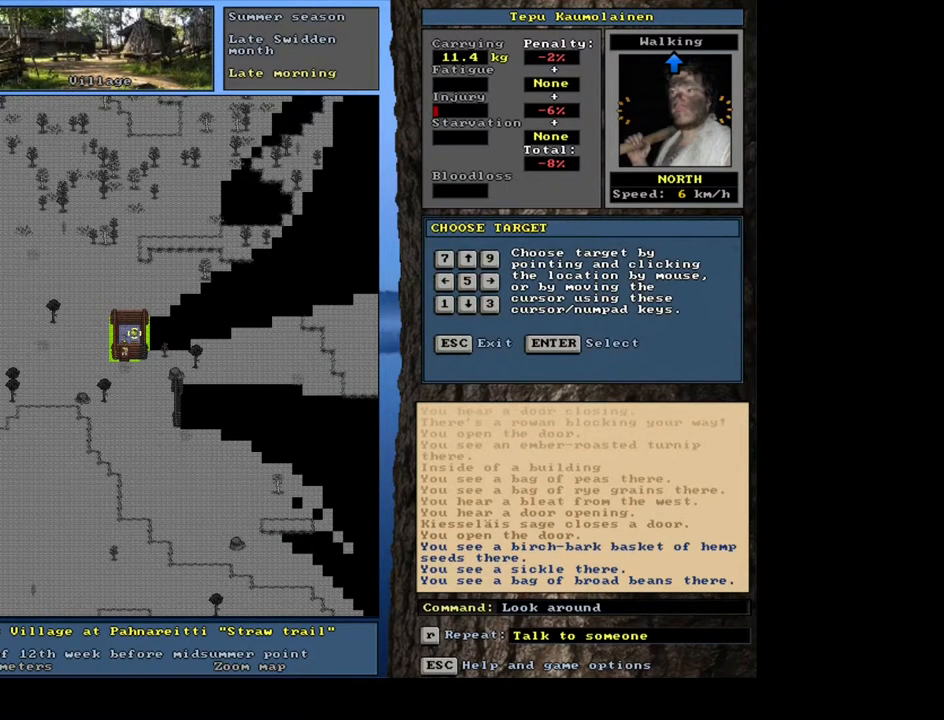
{"keys": [], "mouse": [], "events": [[100, "num2", "up"]]}
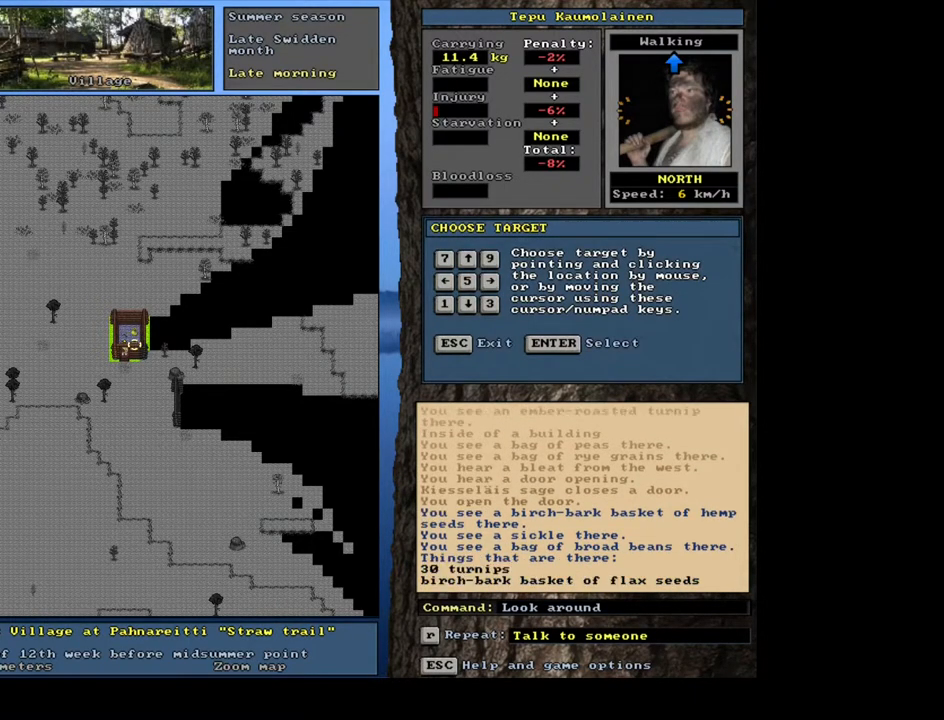
{"keys": [], "mouse": [], "events": [[50, "escape", "down"], [133, "escape", "up"]]}
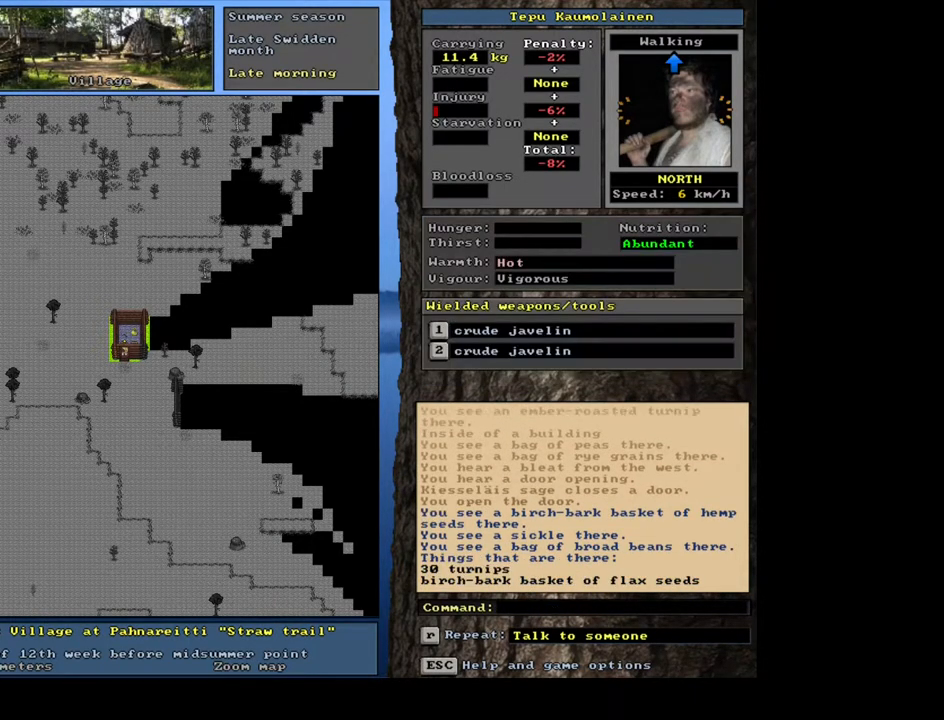
{"keys": [], "mouse": [], "events": [[117, "f6", "down"], [250, "f6", "up"]]}
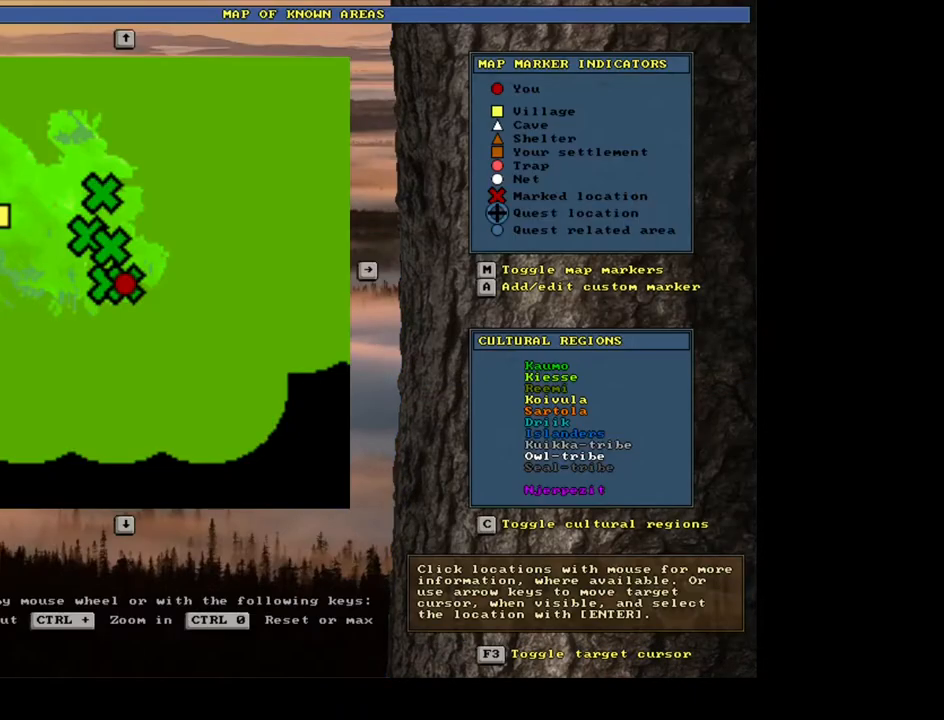
{"keys": [], "mouse": [], "events": [[83, "a", "down"], [217, "a", "up"]]}